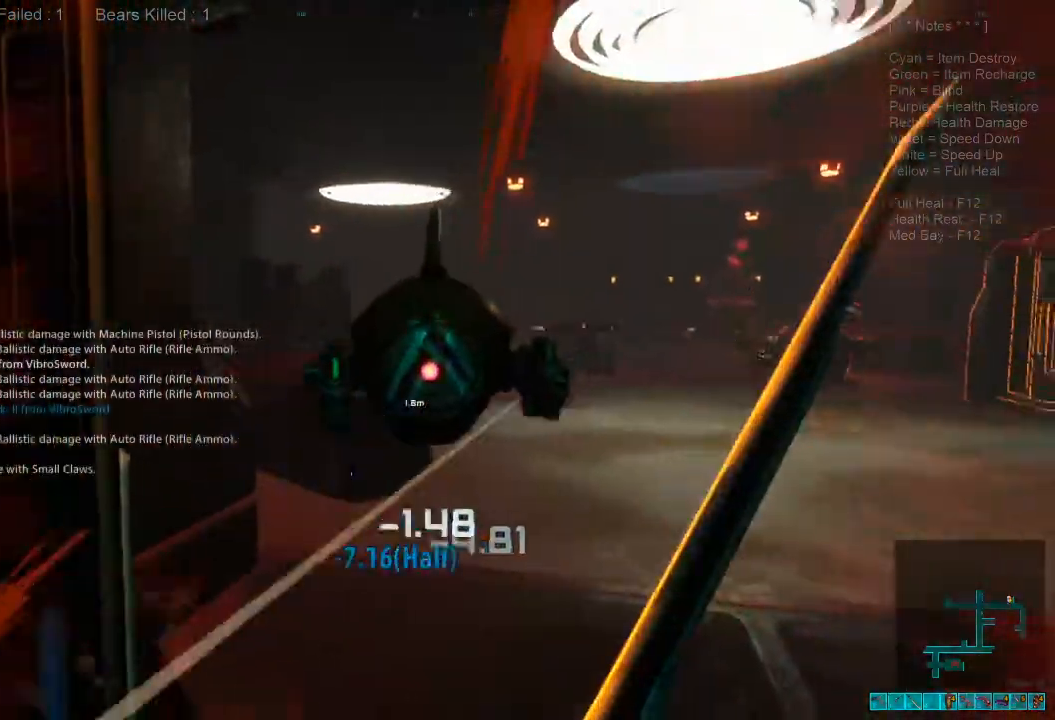
Gameplay with keyboard and mouse; each line is a JSON object with the keys and mouse buttons held at the frame after it. "events" lists presses ("down") and releases ("up") of "1", "2", "3", "4", "a", "alt", "c", "caps_lock", "ctrl", "d", "e", "f", "q", "r", "s", "shift", "space", "super", "tab", "tilde", "v", "w", "x", "z", "mouse_left", "mouse_wheel", "mouse_right", "mouse_mb4" and "mouse_mb5" between this image and that frame as [ms after this image, input, new state], when the widget could be followed in between. "mouse_left", "mouse_wheel", "mouse_right", "mouse_mb4", "mouse_mb5" = the "left", "wheel", "right", "mb4", "mb5" buttons of the "mouse" list. No other keys are recorded. "wheel" means that the mouse wheel is clicked or scrolled. Mouse movement is not recorded.
{"keys": ["d", "s"], "mouse": ["left"], "events": [[67, "mouse_left", "up"], [100, "mouse_left", "down"], [233, "mouse_left", "up"], [300, "mouse_left", "down"], [300, "s", "down"], [400, "d", "down"], [433, "mouse_left", "up"], [500, "mouse_left", "down"]]}
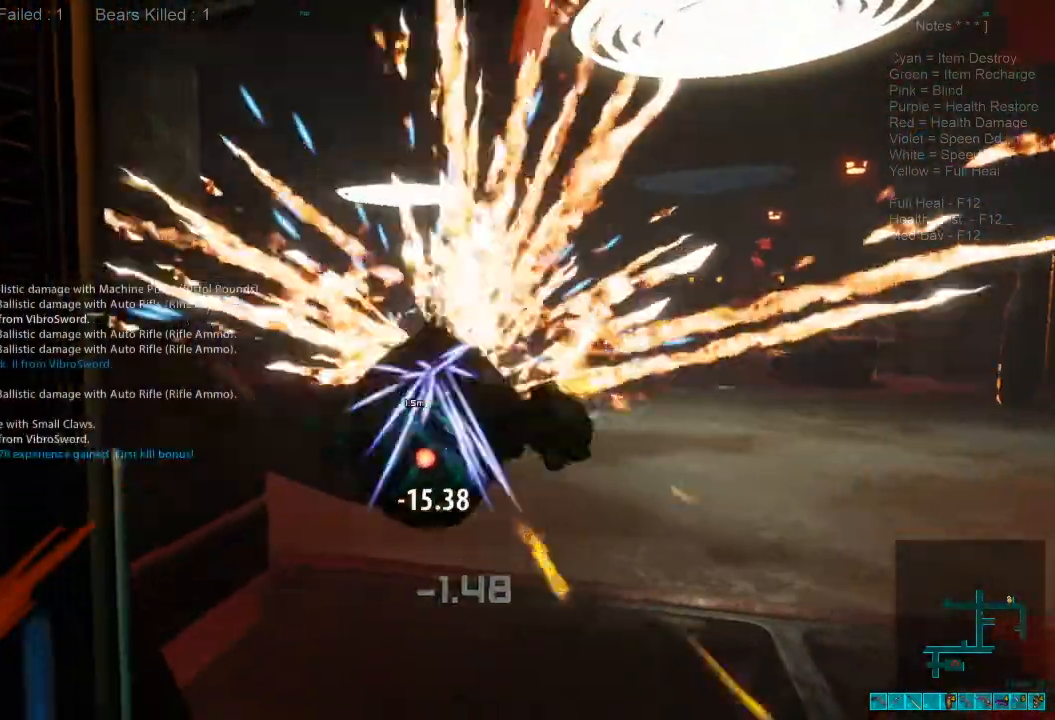
{"keys": ["a", "shift"], "mouse": [], "events": [[167, "mouse_left", "up"], [233, "d", "up"], [267, "a", "down"], [400, "shift", "down"], [433, "s", "up"]]}
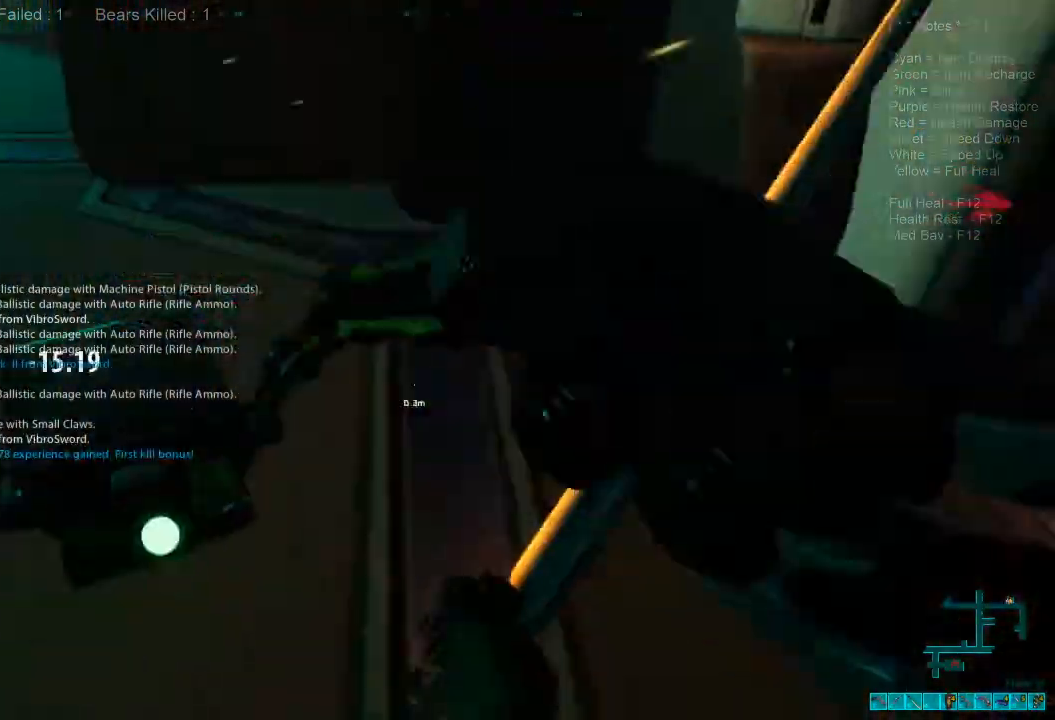
{"keys": ["a"], "mouse": [], "events": [[133, "mouse_left", "down"], [267, "mouse_left", "up"], [333, "mouse_left", "down"], [367, "shift", "up"], [433, "mouse_left", "up"]]}
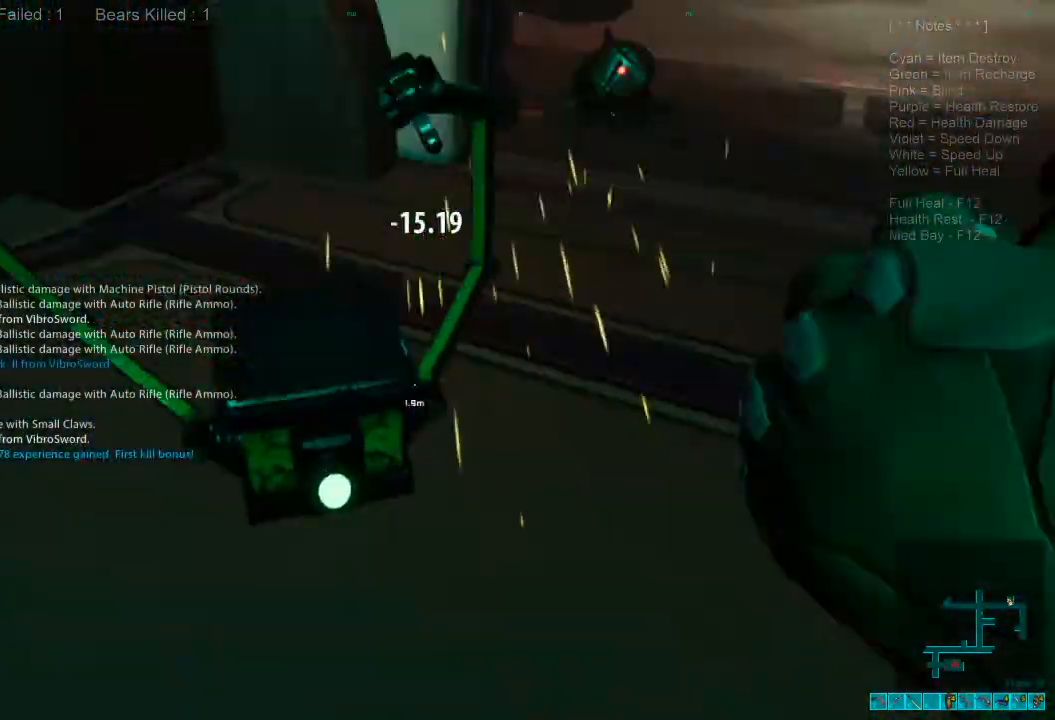
{"keys": ["a", "s"], "mouse": [], "events": [[33, "mouse_left", "down"], [133, "mouse_left", "up"], [133, "s", "down"], [233, "mouse_left", "down"], [400, "mouse_left", "up"]]}
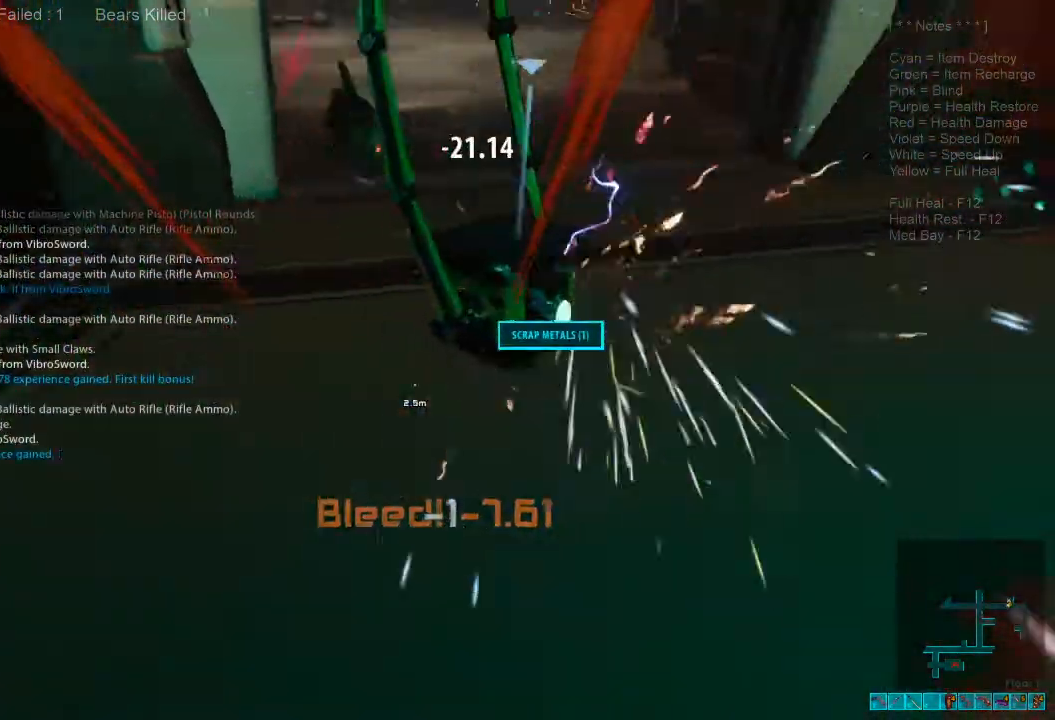
{"keys": ["s"], "mouse": [], "events": [[167, "mouse_left", "down"], [267, "a", "up"], [300, "mouse_left", "up"], [367, "mouse_left", "down"], [500, "mouse_left", "up"]]}
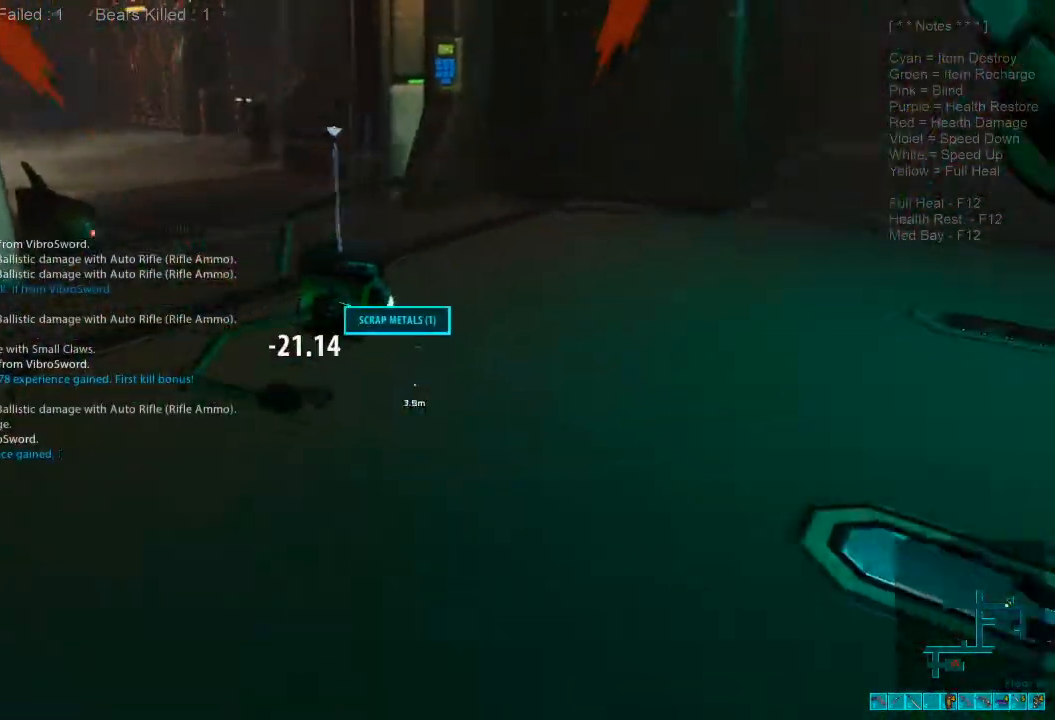
{"keys": ["a", "s"], "mouse": [], "events": [[100, "mouse_left", "down"], [167, "a", "down"], [267, "mouse_left", "up"]]}
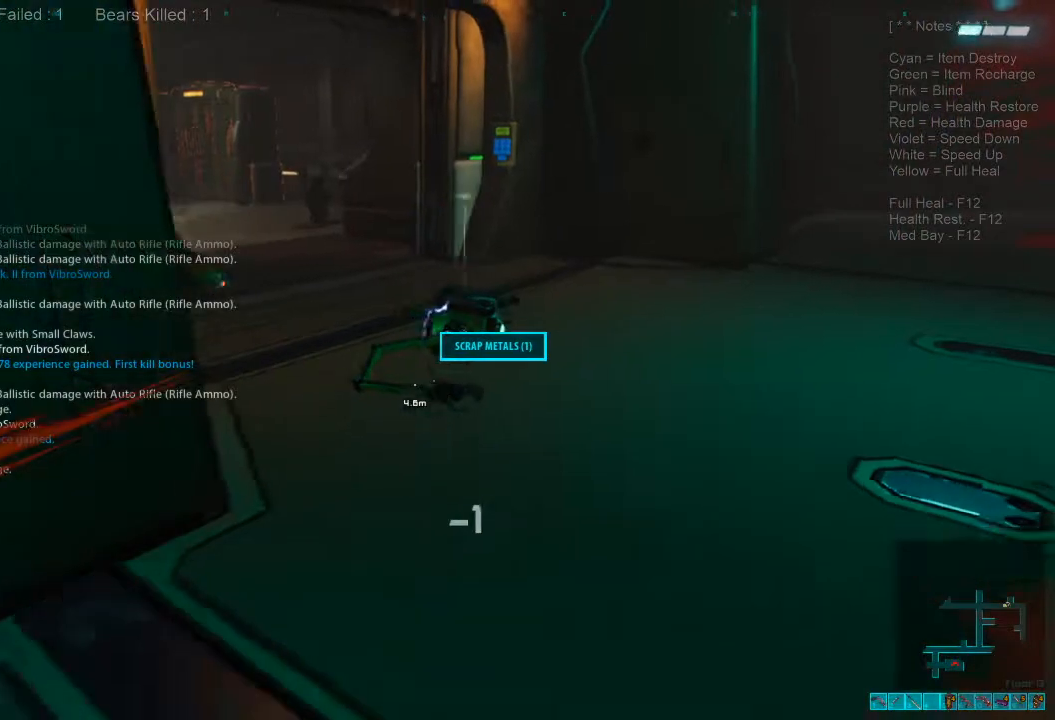
{"keys": ["a", "w"], "mouse": [], "events": [[67, "s", "up"], [333, "w", "down"]]}
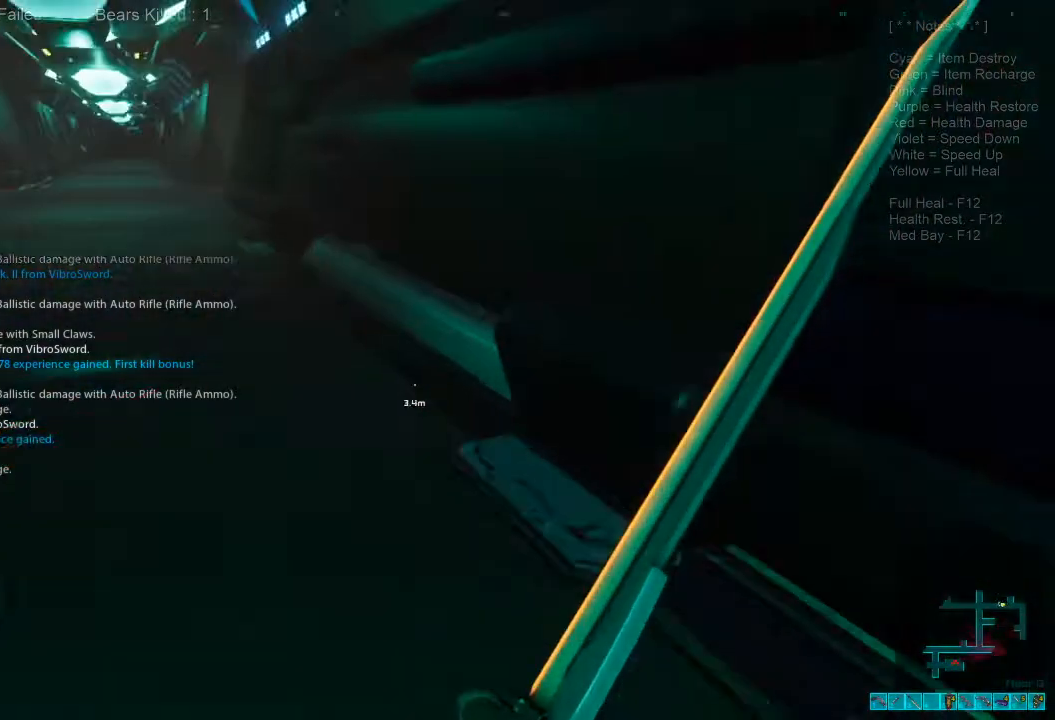
{"keys": [], "mouse": [], "events": [[200, "w", "up"], [267, "c", "down"], [300, "a", "up"], [433, "c", "up"]]}
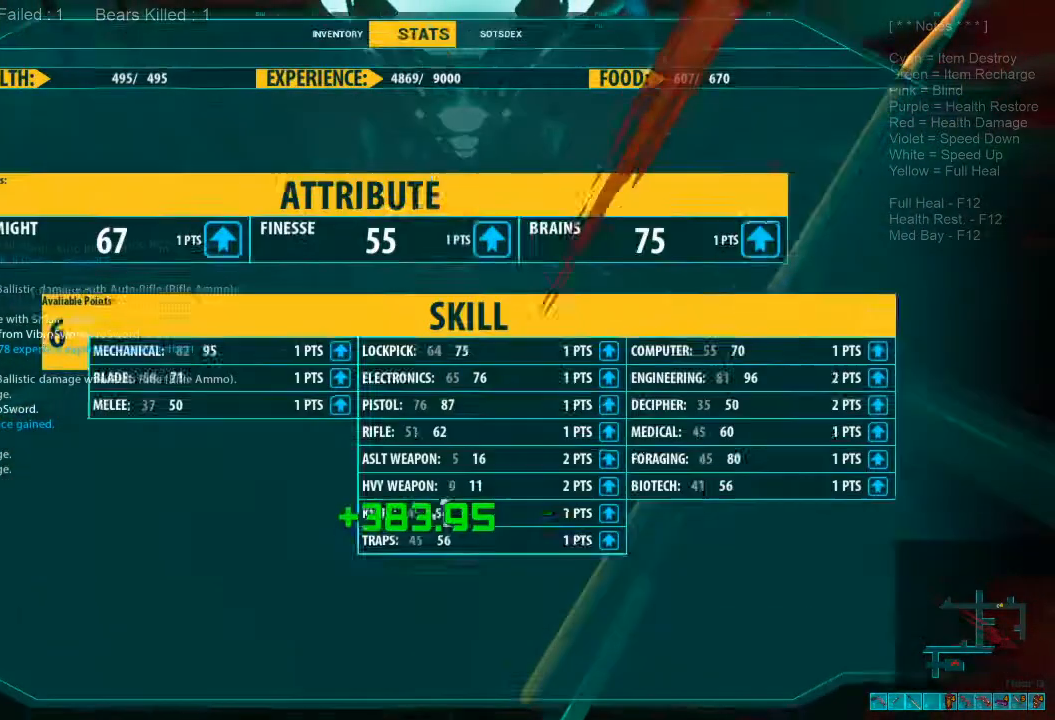
{"keys": [], "mouse": [], "events": []}
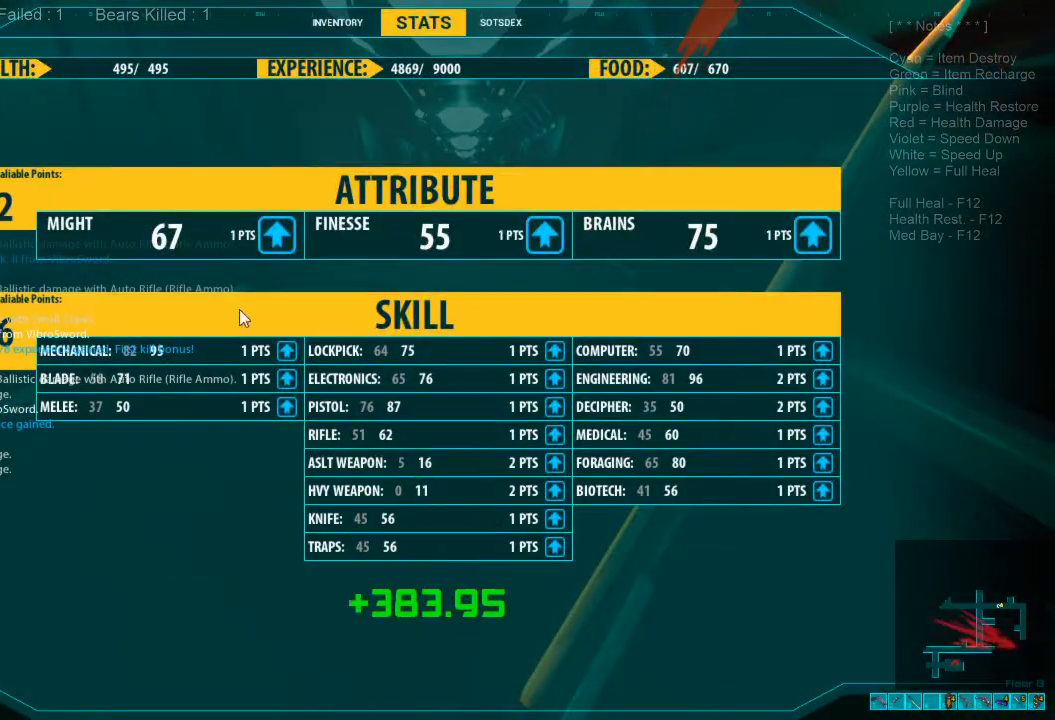
{"keys": [], "mouse": [], "events": []}
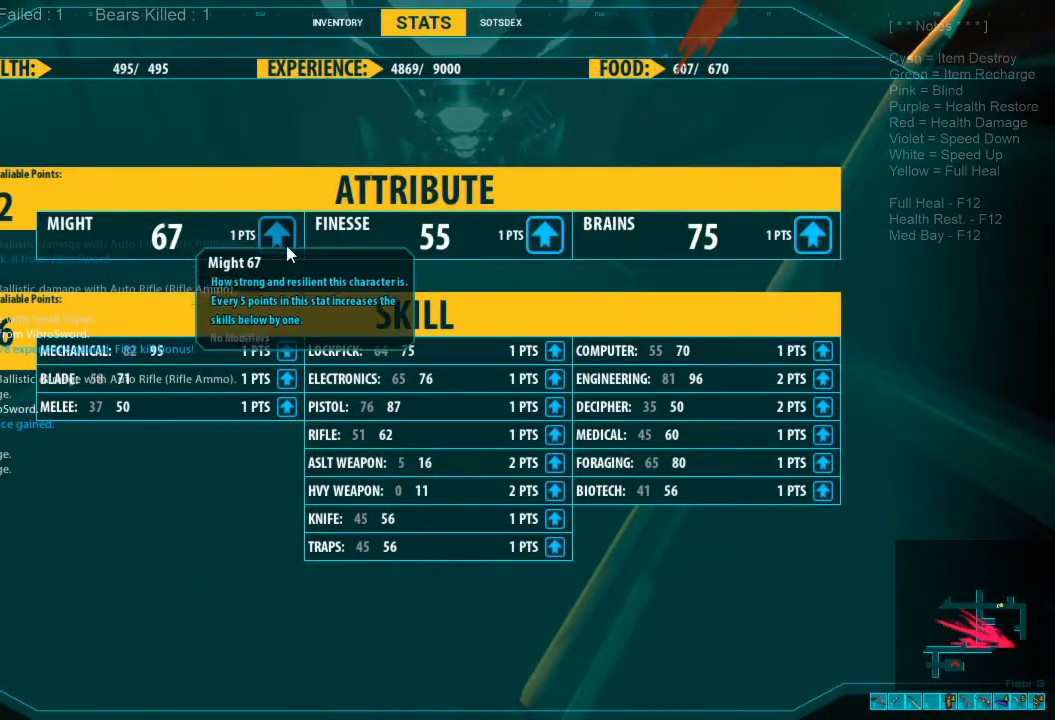
{"keys": [], "mouse": [], "events": [[267, "mouse_left", "down"], [300, "mouse_left", "up"], [400, "mouse_left", "down"], [500, "mouse_left", "up"]]}
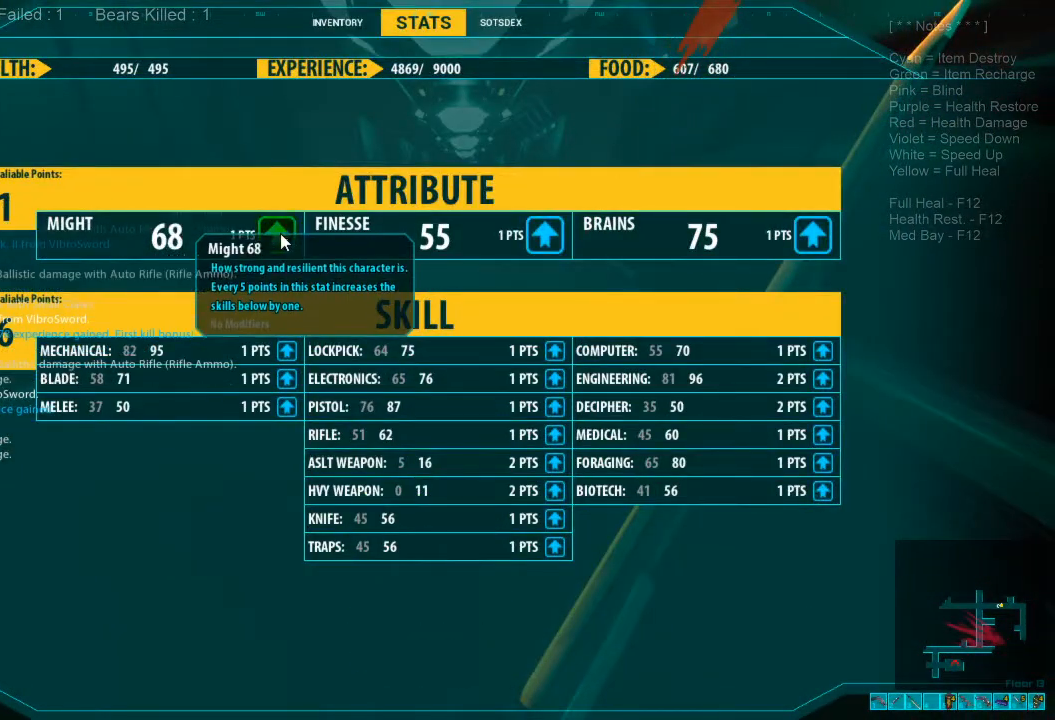
{"keys": [], "mouse": [], "events": []}
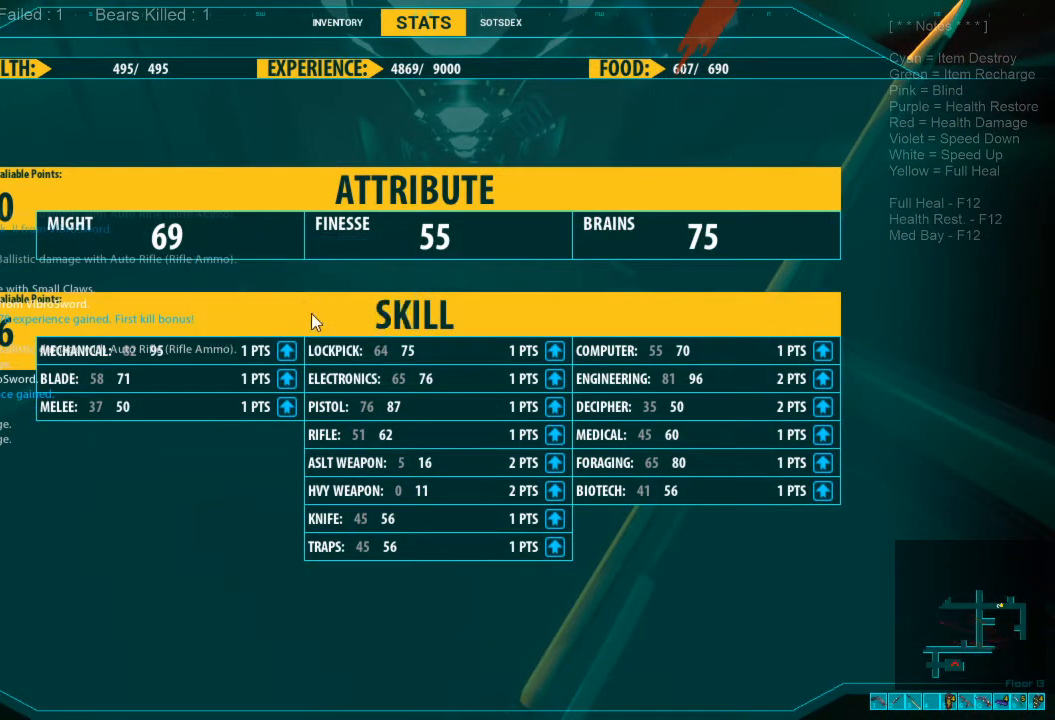
{"keys": [], "mouse": [], "events": []}
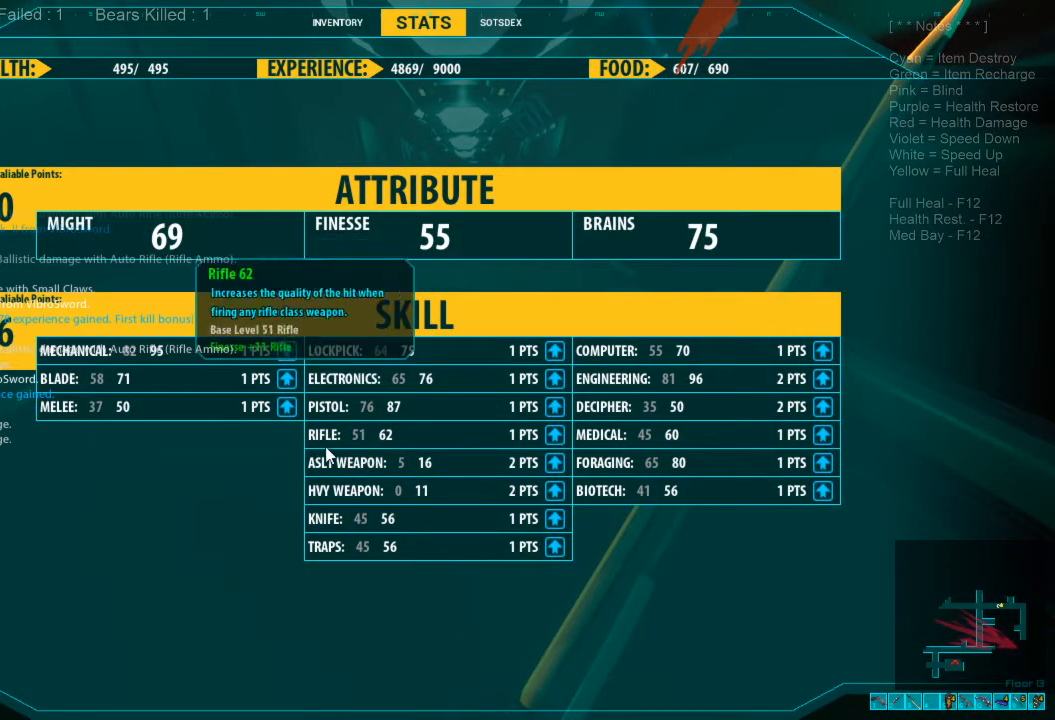
{"keys": [], "mouse": [], "events": []}
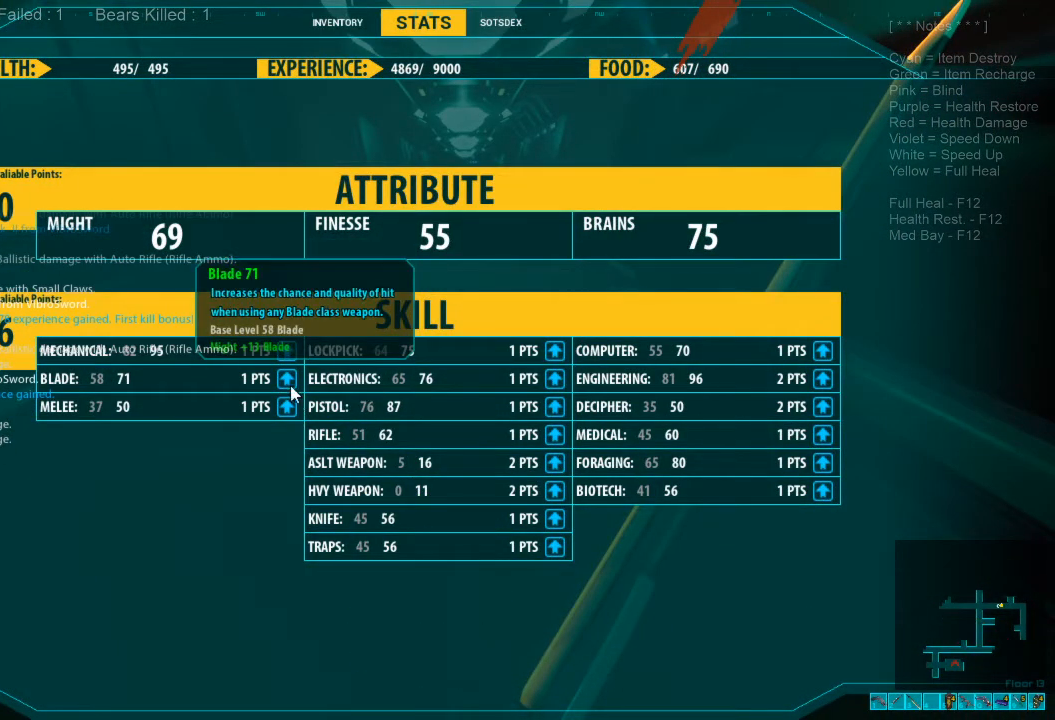
{"keys": [], "mouse": [], "events": [[200, "mouse_left", "down"], [300, "mouse_left", "up"]]}
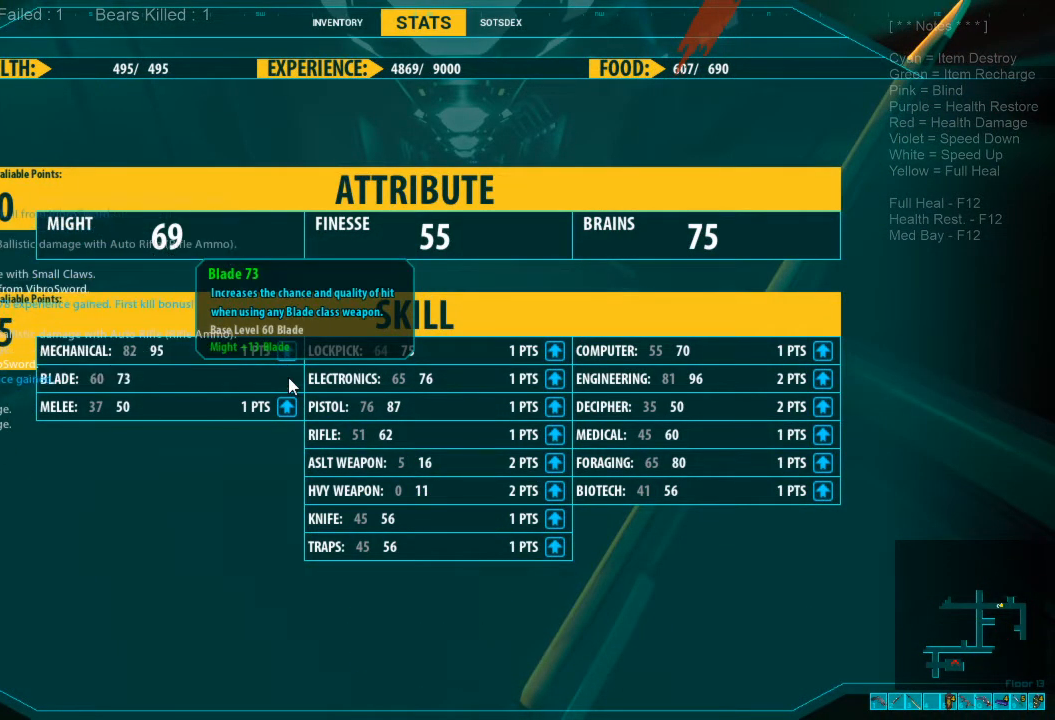
{"keys": [], "mouse": [], "events": []}
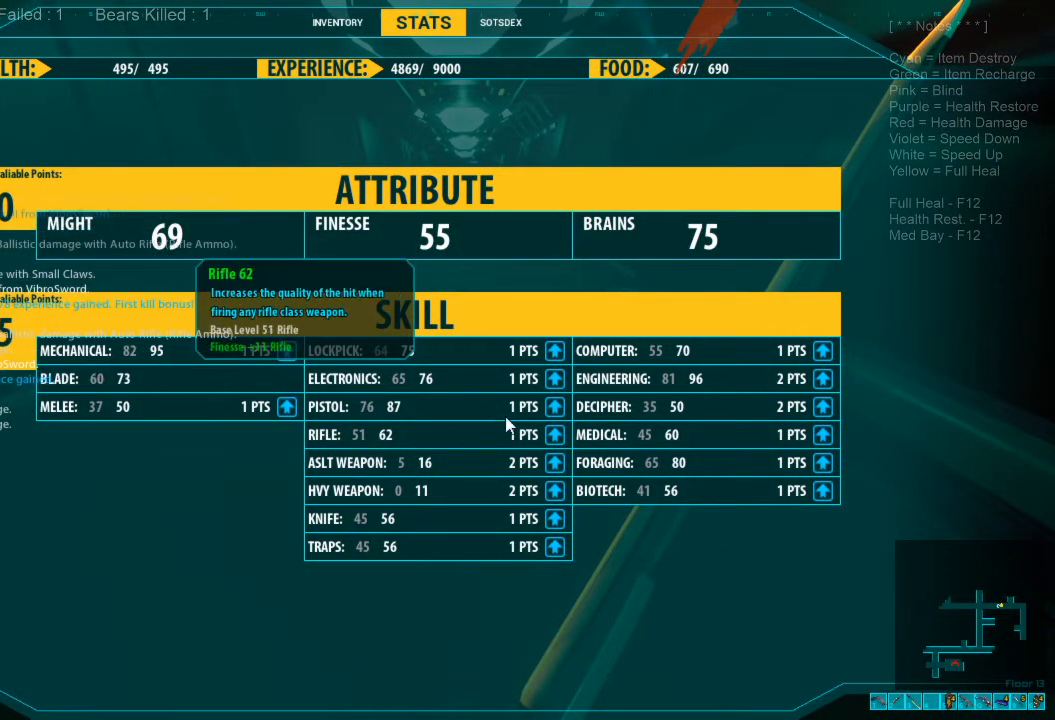
{"keys": [], "mouse": [], "events": []}
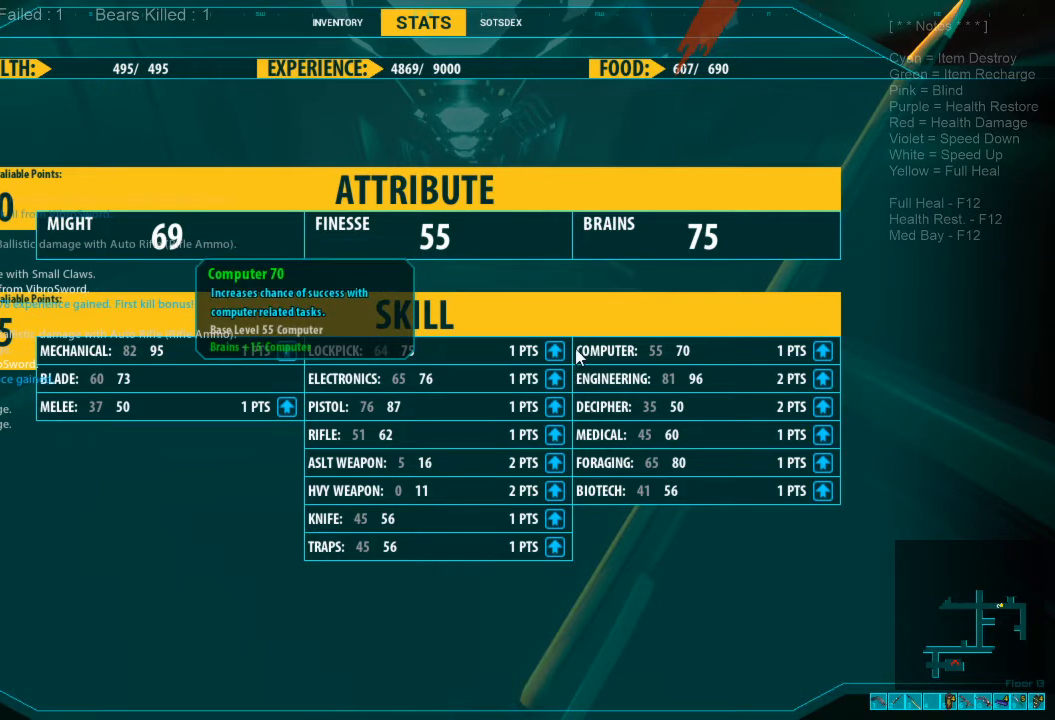
{"keys": [], "mouse": [], "events": [[433, "mouse_left", "down"], [500, "mouse_left", "up"]]}
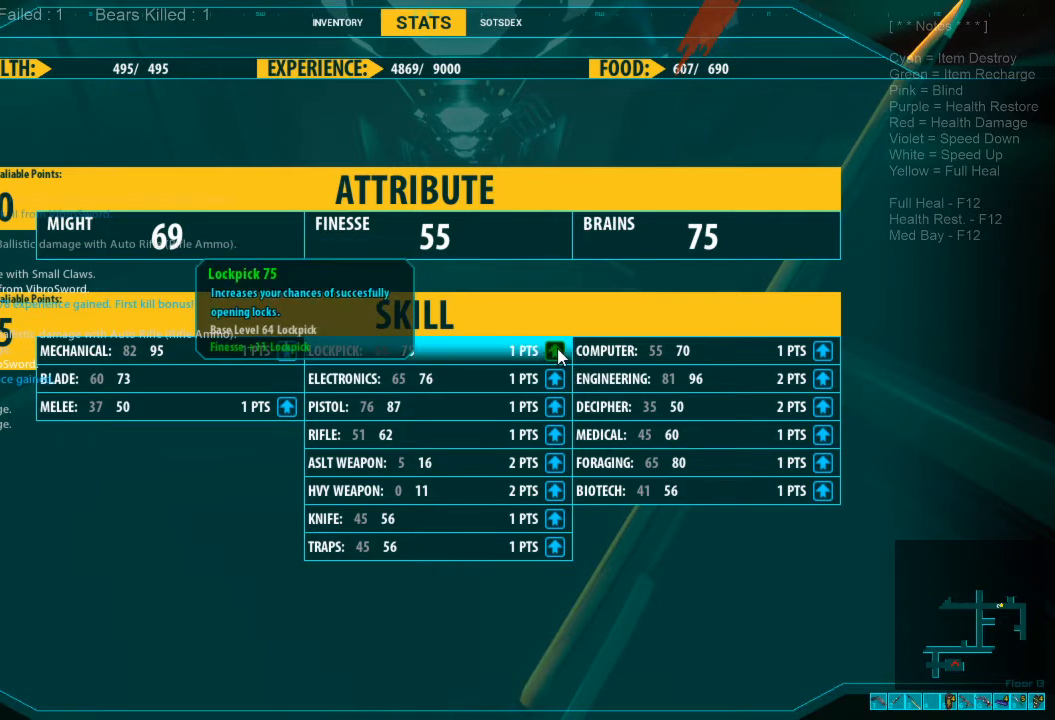
{"keys": [], "mouse": [], "events": []}
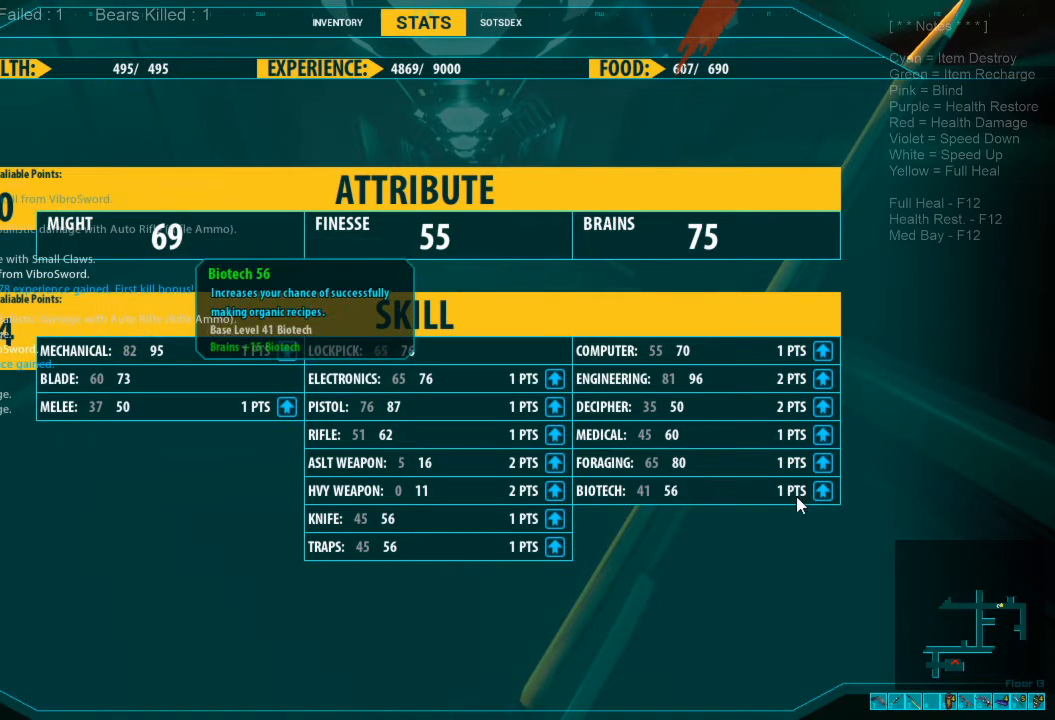
{"keys": [], "mouse": [], "events": []}
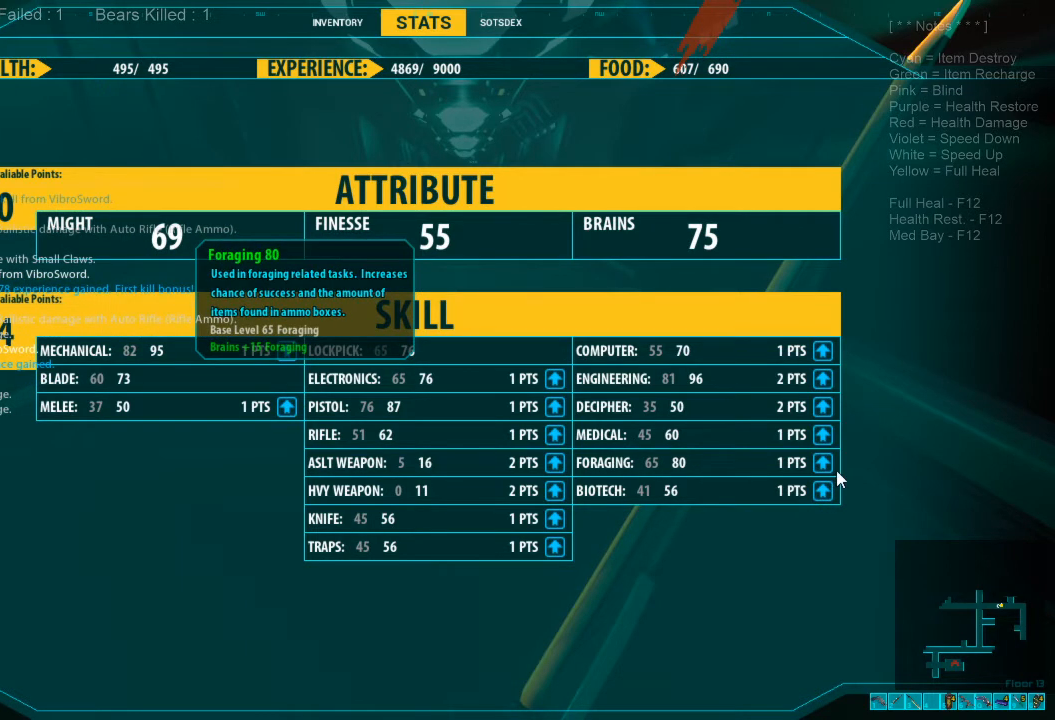
{"keys": [], "mouse": [], "events": []}
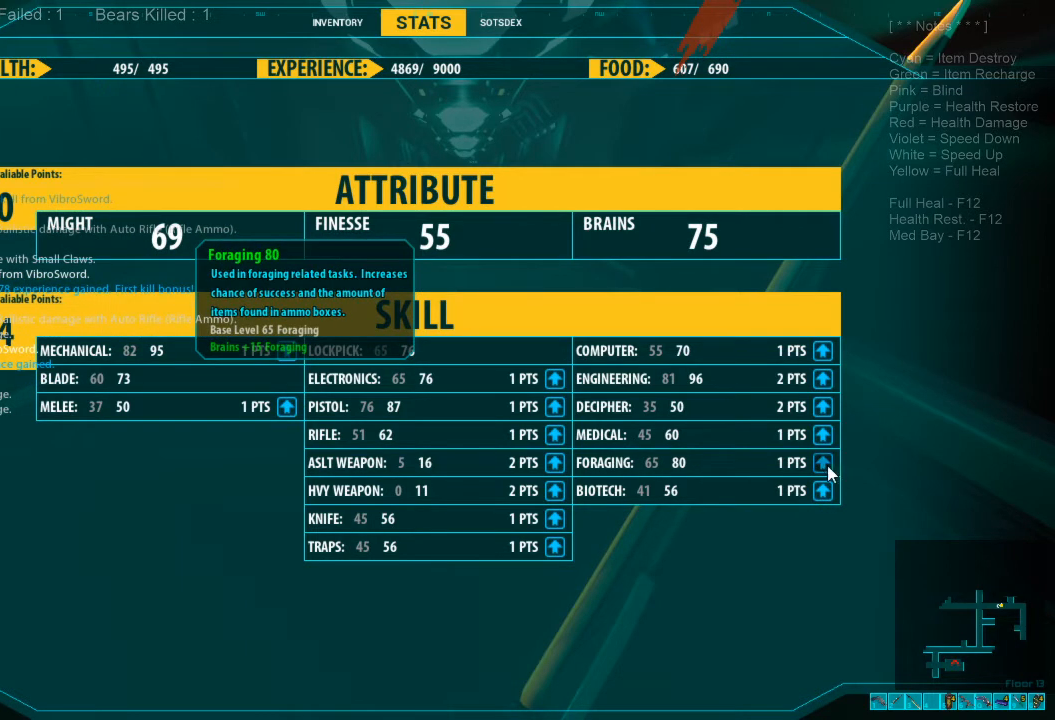
{"keys": [], "mouse": [], "events": [[167, "mouse_left", "down"], [233, "mouse_left", "up"]]}
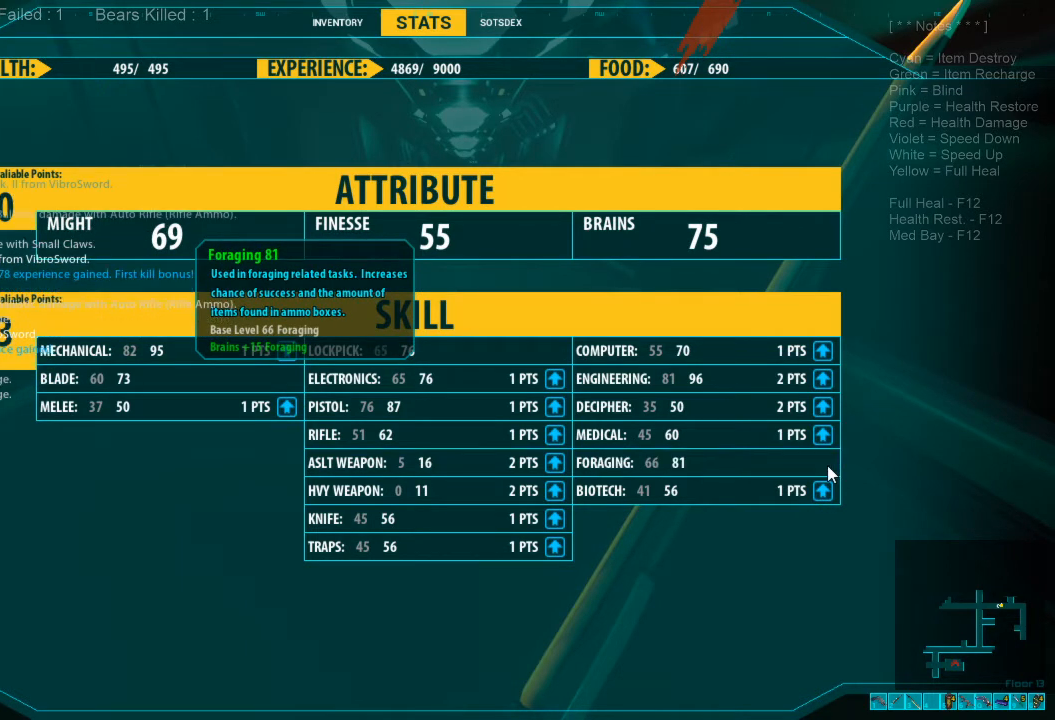
{"keys": [], "mouse": [], "events": []}
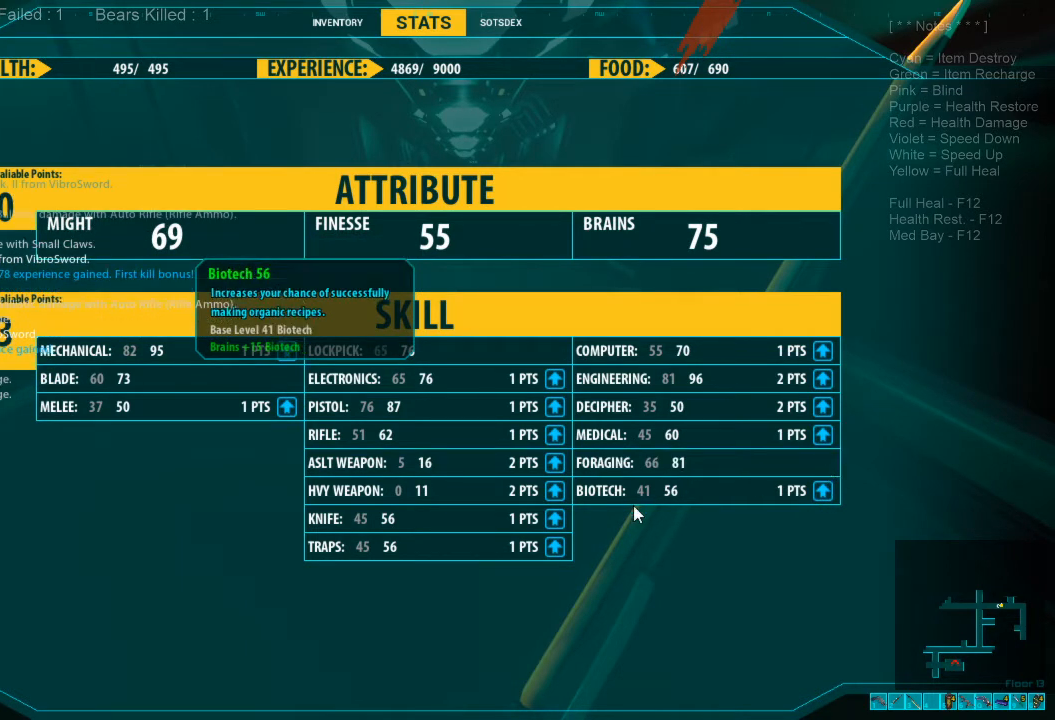
{"keys": [], "mouse": [], "events": []}
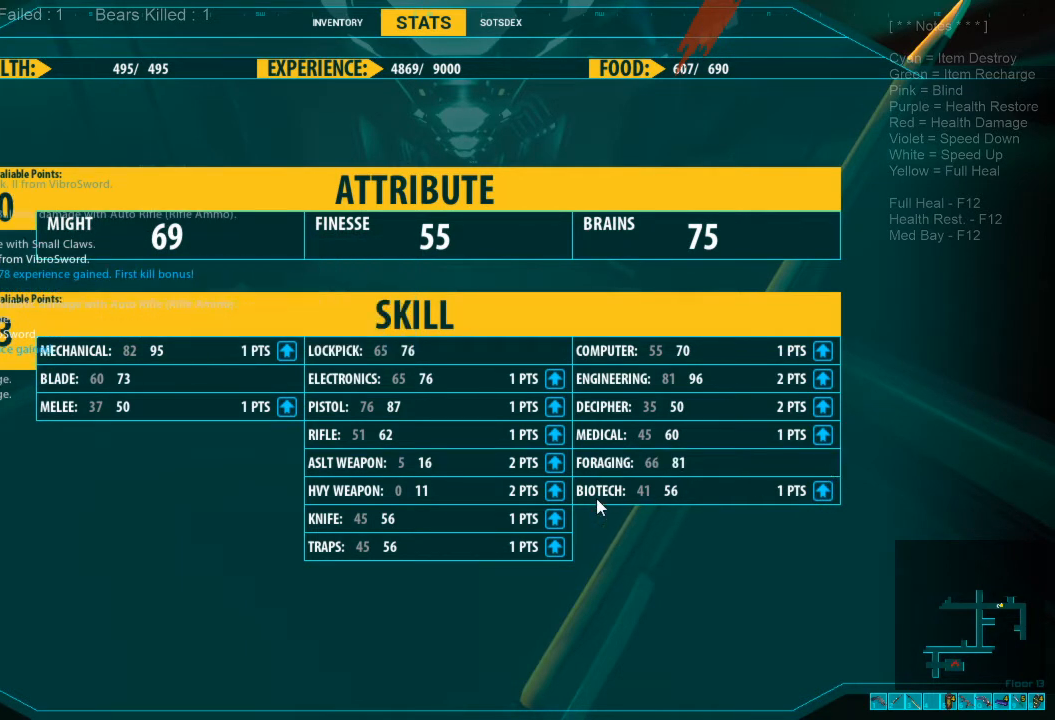
{"keys": [], "mouse": [], "events": []}
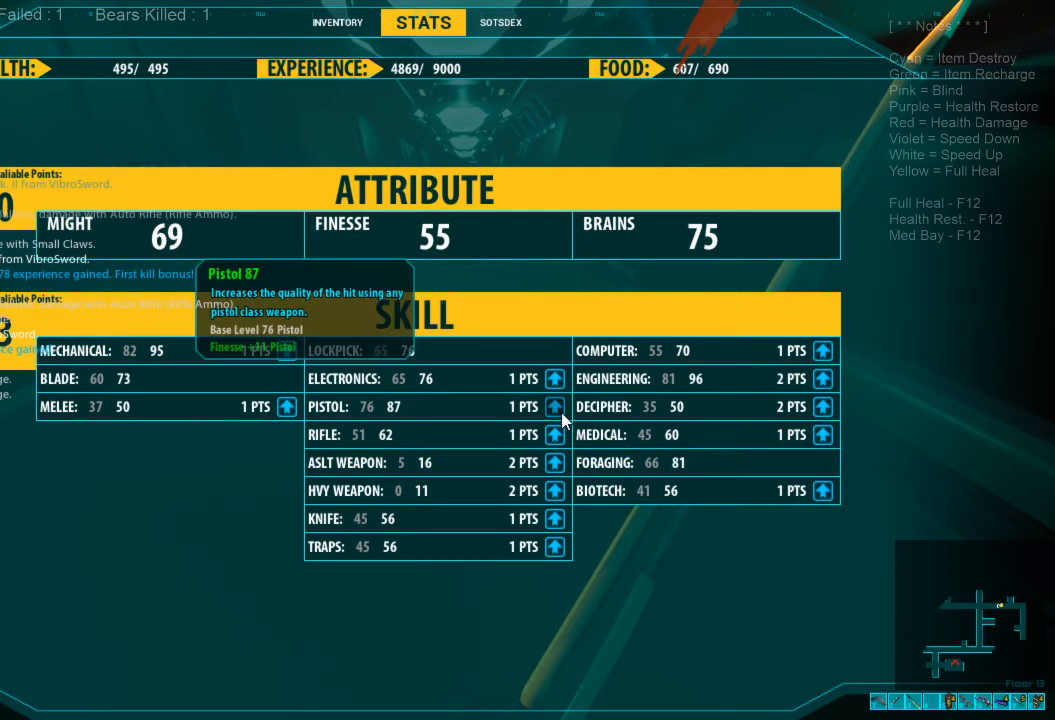
{"keys": [], "mouse": [], "events": []}